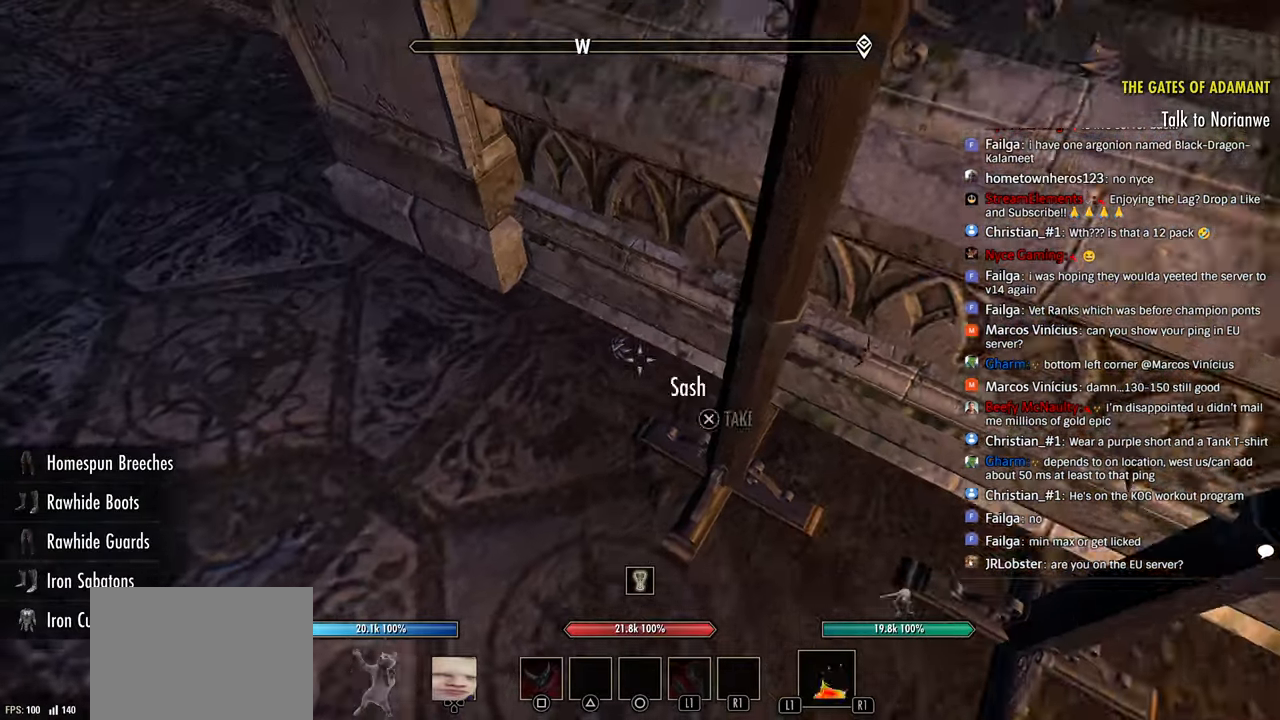
Gameplay with a controller (PlayStation layout); each line is a JSON object with the inputs held at the frame after it (dt_ms = milliseconds from this image to that frame). "events" lists button and stick changes between this image and that frame as [ms after this image, input, new state], when the widget could be followed in between.
{"dt_ms": 500, "buttons": [], "left_stick": "center", "right_stick": "center", "events": [[16, "right_stick", "center"], [83, "CROSS", "down"], [233, "CROSS", "up"]]}
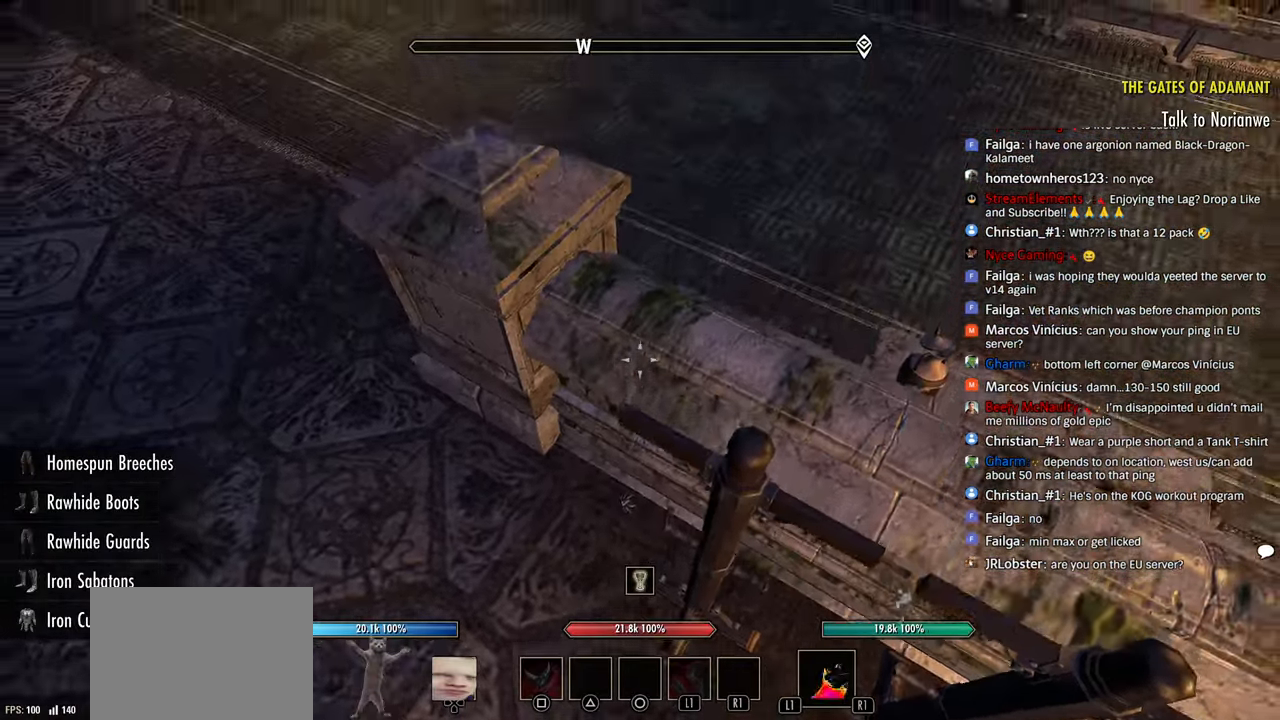
{"dt_ms": 500, "buttons": [], "left_stick": "center", "right_stick": "center", "events": []}
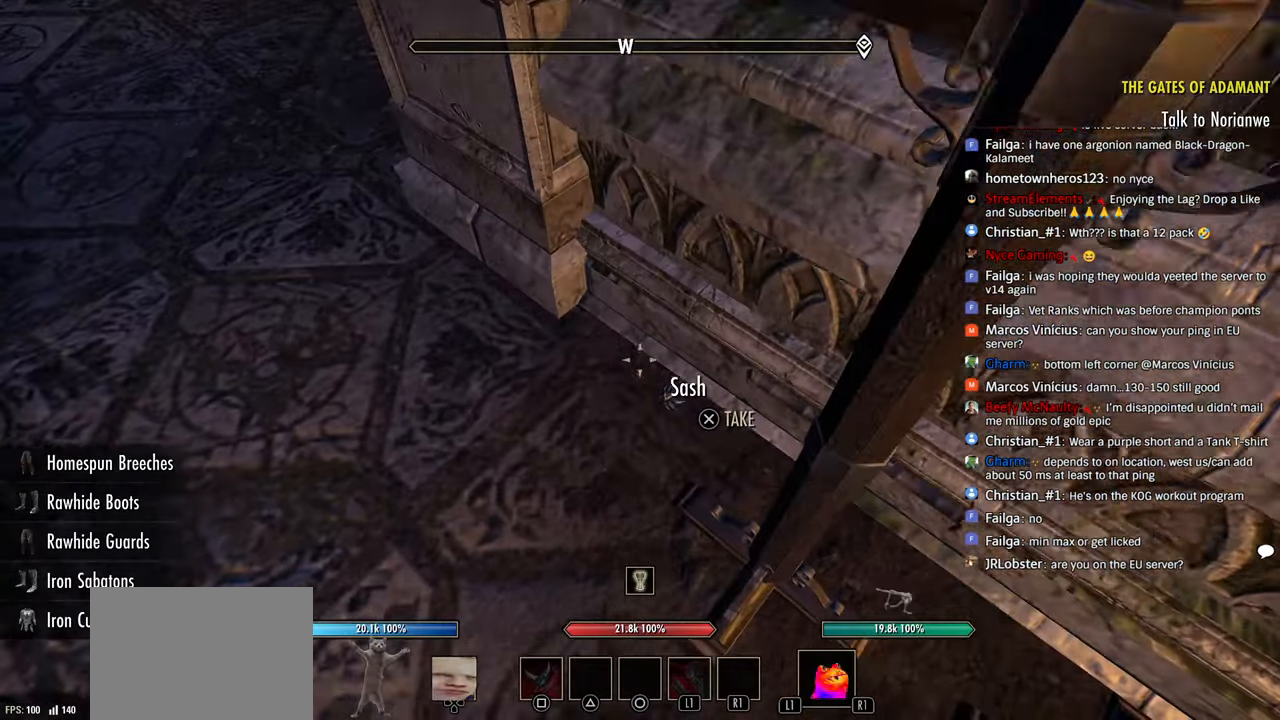
{"dt_ms": 500, "buttons": [], "left_stick": "center", "right_stick": "center", "events": [[133, "CROSS", "down"], [250, "CROSS", "up"]]}
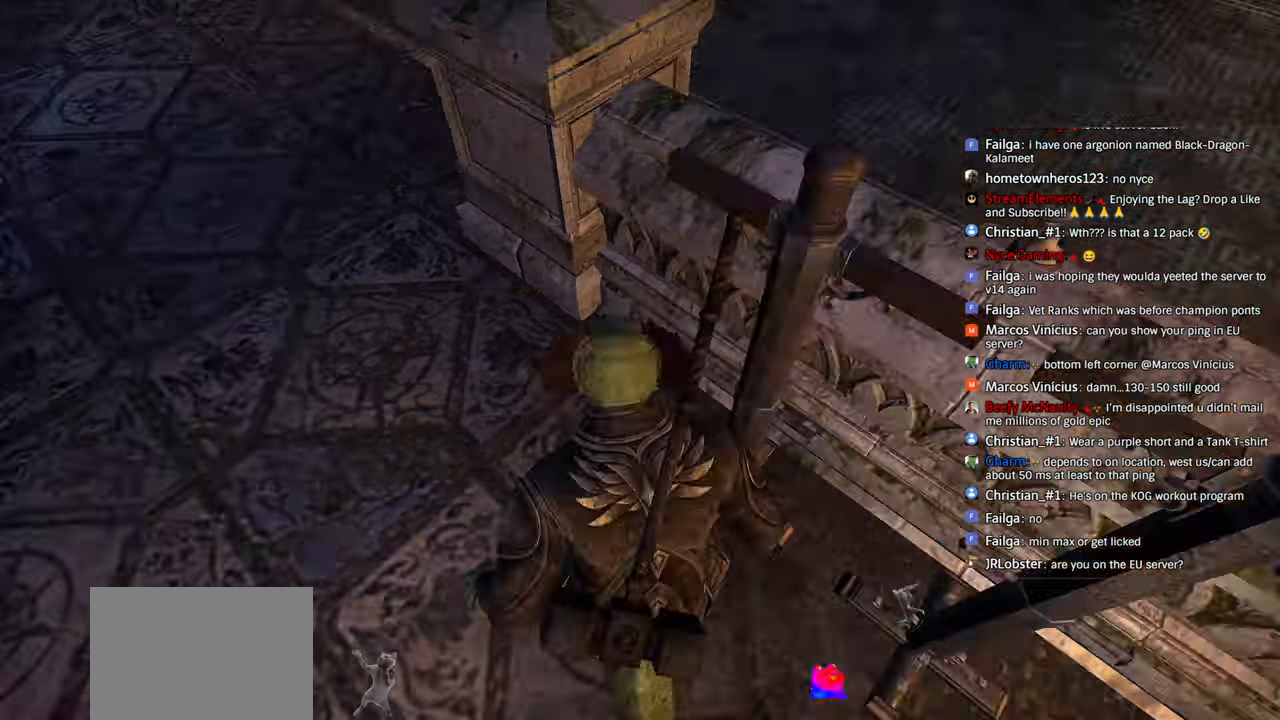
{"dt_ms": 1000, "buttons": ["DPAD_DOWN"], "left_stick": "center", "right_stick": "center"}
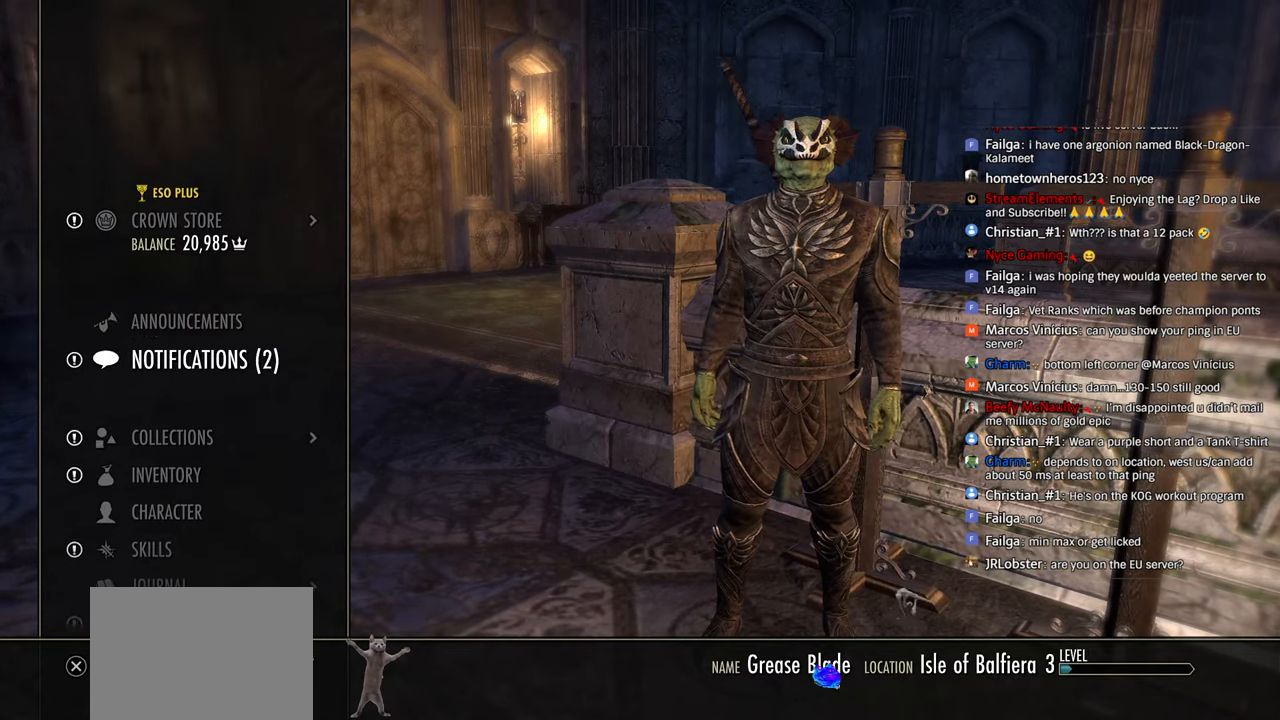
{"dt_ms": 500, "buttons": [], "left_stick": "center", "right_stick": "center", "events": [[16, "DPAD_DOWN", "up"], [83, "DPAD_DOWN", "down"], [150, "DPAD_DOWN", "up"], [283, "DPAD_DOWN", "down"], [350, "DPAD_DOWN", "up"]]}
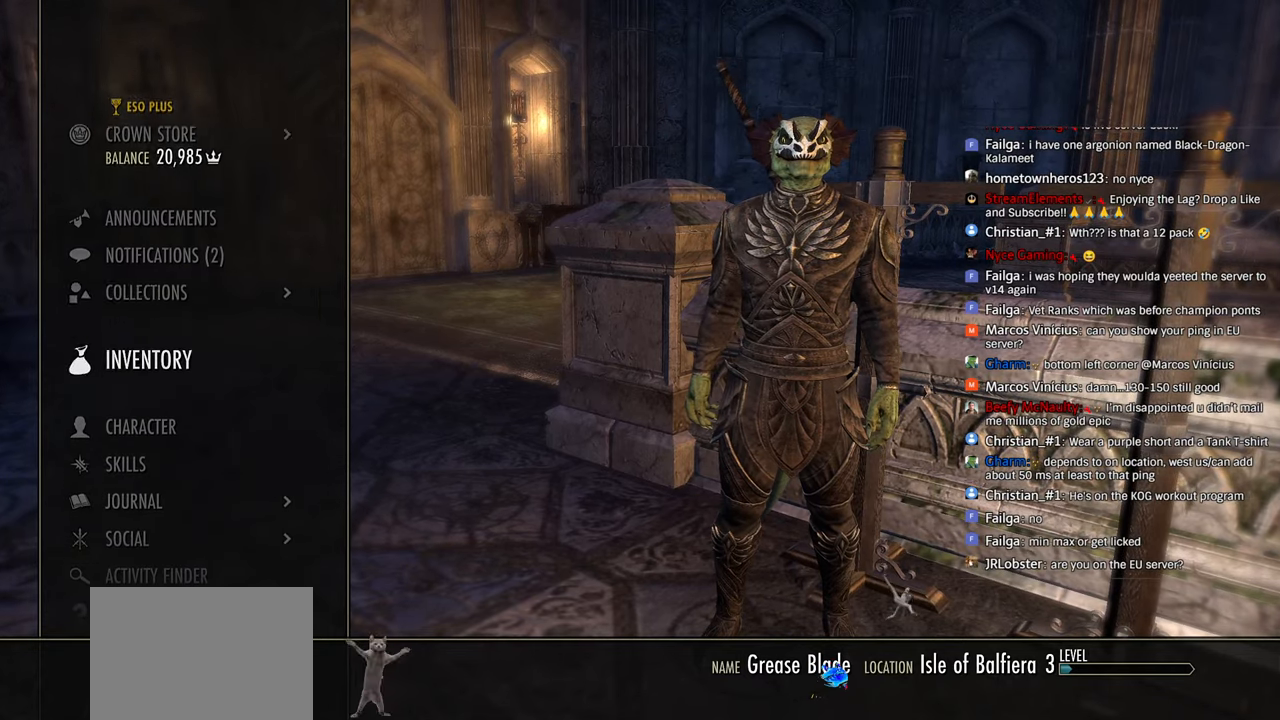
{"dt_ms": 500, "buttons": [], "left_stick": "center", "right_stick": "center"}
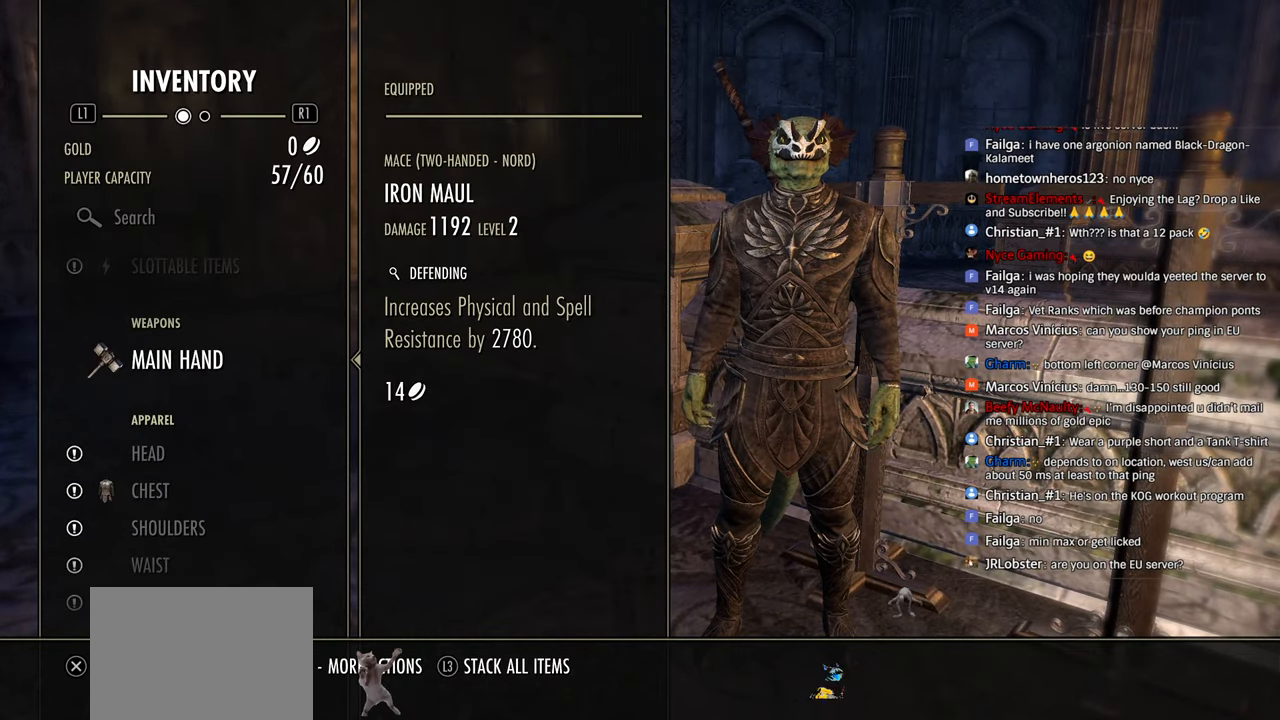
{"dt_ms": 500, "buttons": ["CROSS"], "left_stick": "center", "right_stick": "center", "events": [[216, "DPAD_DOWN", "down"], [316, "DPAD_DOWN", "up"], [400, "CROSS", "down"]]}
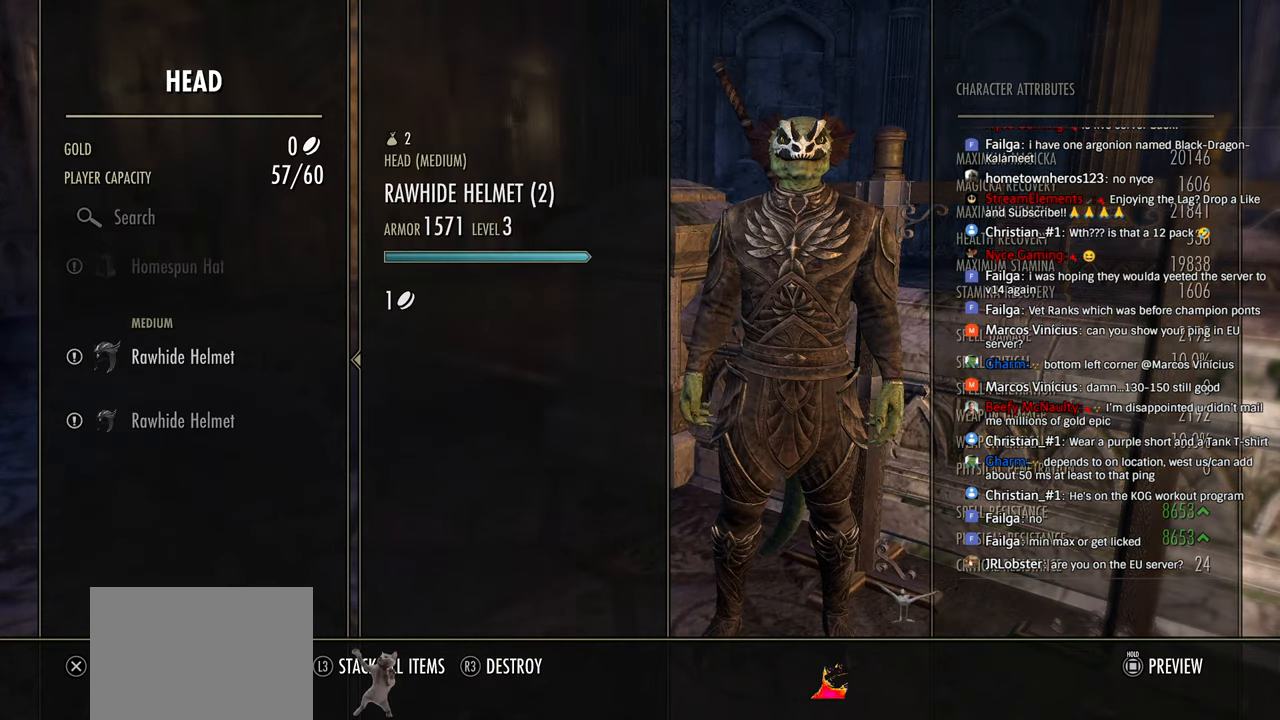
{"dt_ms": 500, "buttons": ["DPAD_UP"], "left_stick": "center", "right_stick": "center", "events": [[16, "CROSS", "up"], [433, "DPAD_UP", "down"]]}
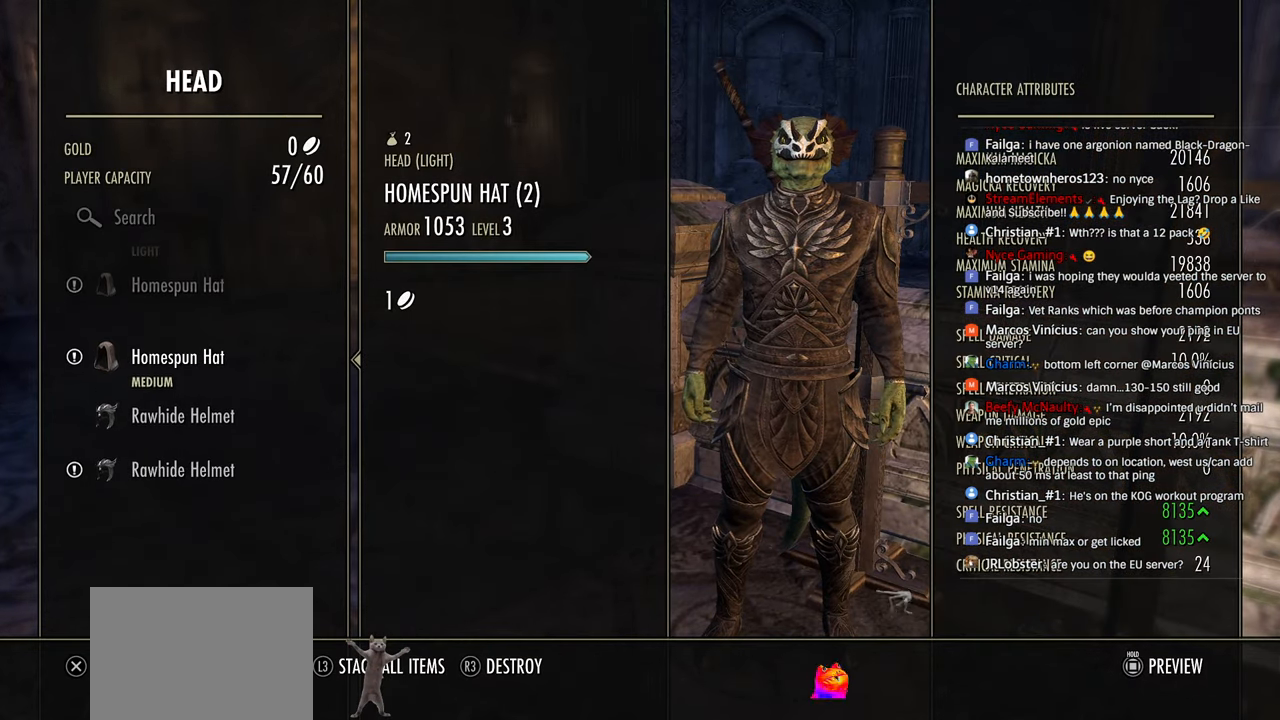
{"dt_ms": 500, "buttons": [], "left_stick": "center", "right_stick": "center", "events": [[33, "DPAD_UP", "up"], [350, "DPAD_UP", "down"], [450, "DPAD_UP", "up"]]}
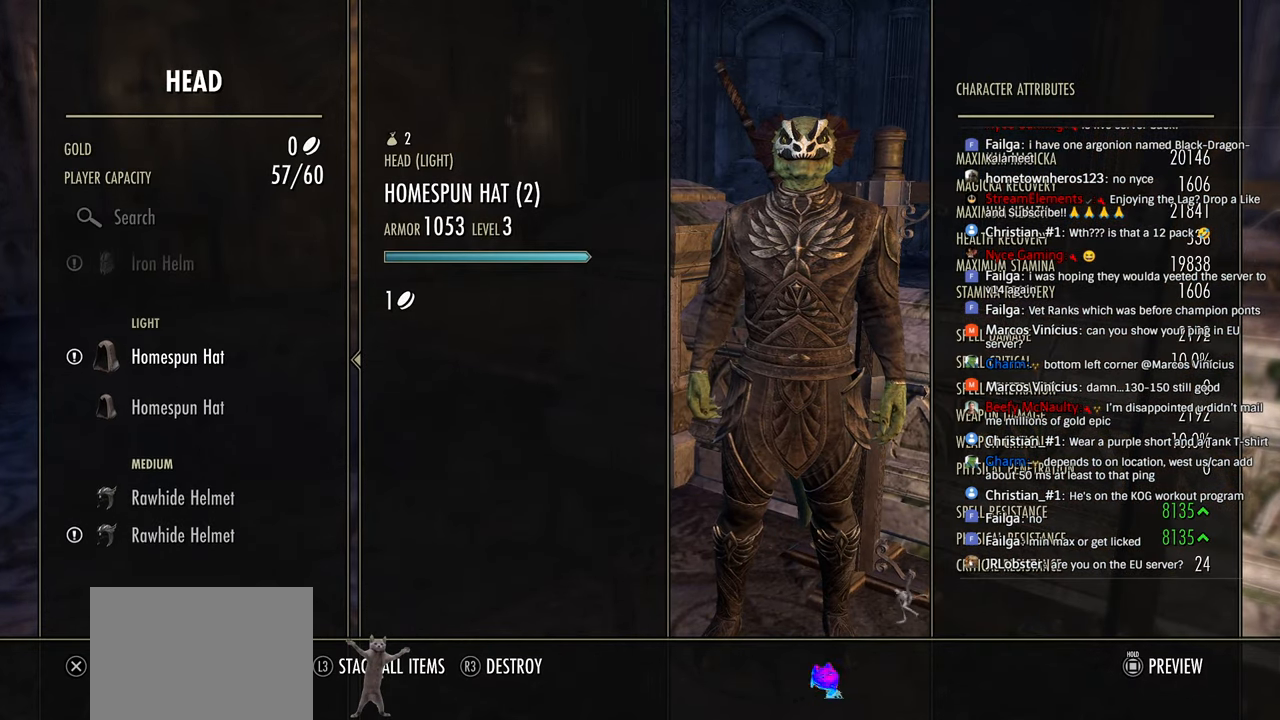
{"dt_ms": 500, "buttons": [], "left_stick": "center", "right_stick": "center", "events": []}
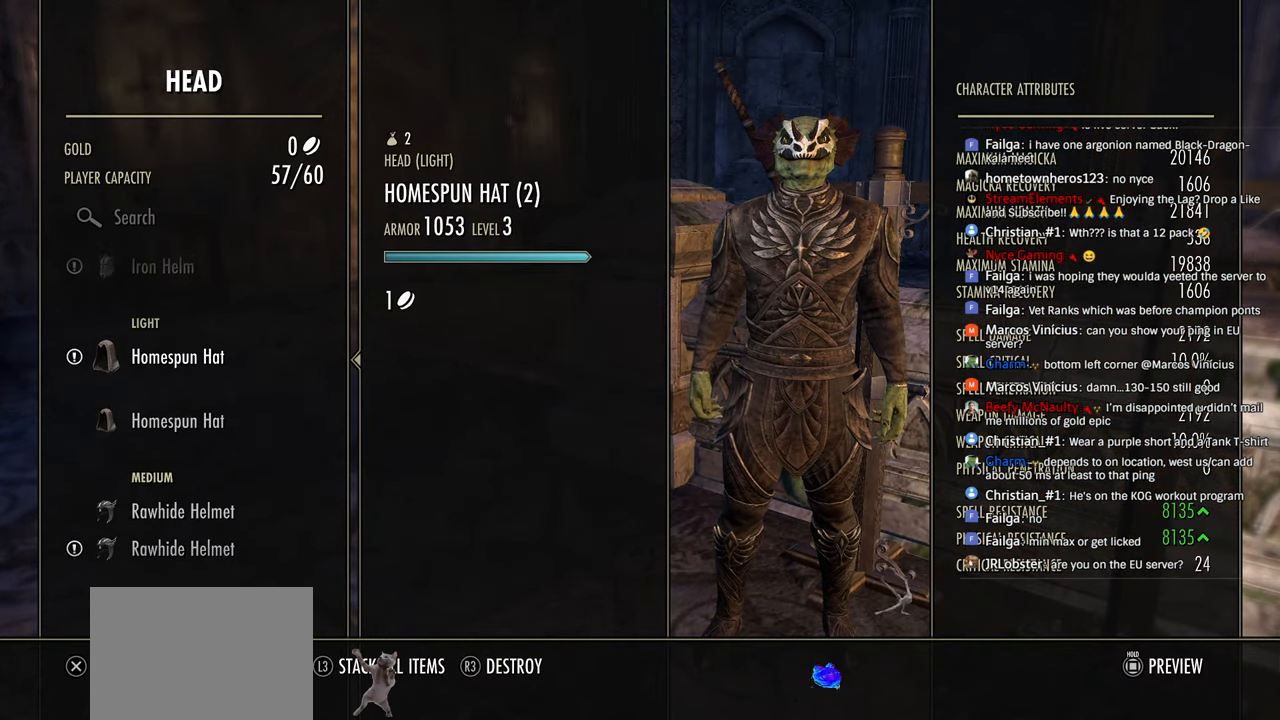
{"dt_ms": 500, "buttons": ["DPAD_DOWN"], "left_stick": "center", "right_stick": "center", "events": [[100, "DPAD_DOWN", "down"], [233, "DPAD_DOWN", "up"], [483, "DPAD_DOWN", "down"]]}
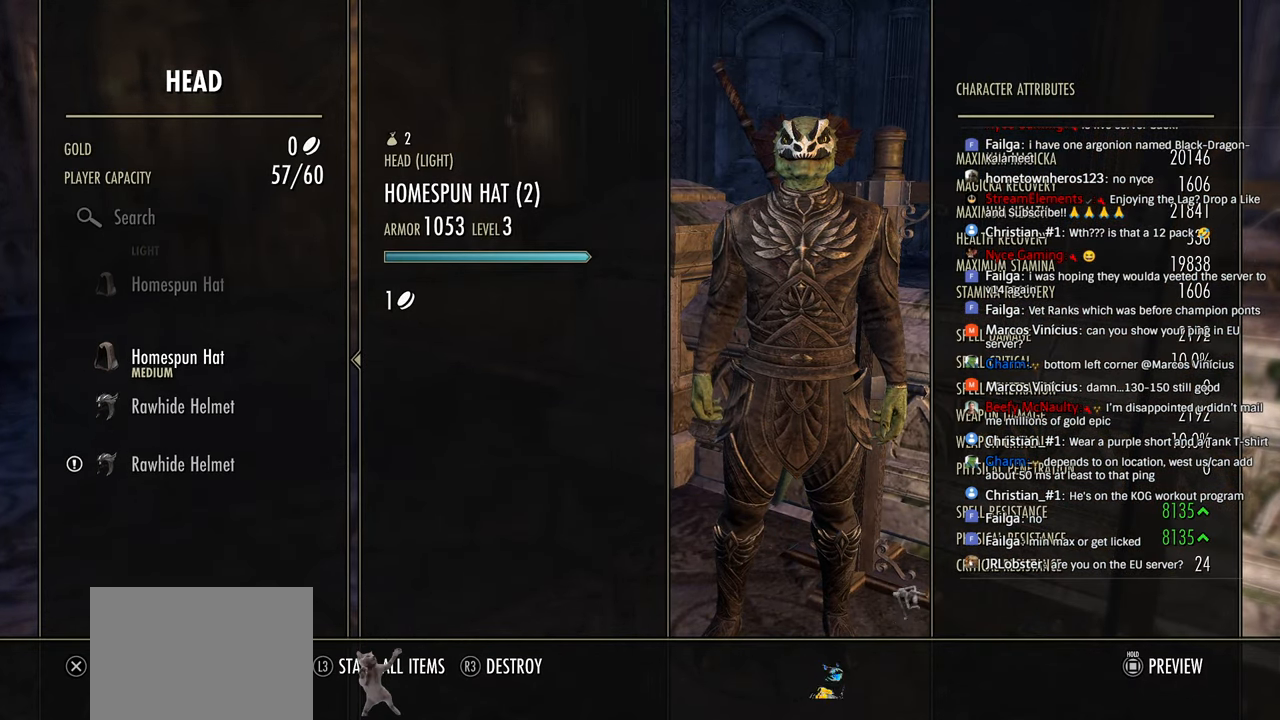
{"dt_ms": 500, "buttons": [], "left_stick": "center", "right_stick": "center", "events": [[83, "DPAD_DOWN", "up"]]}
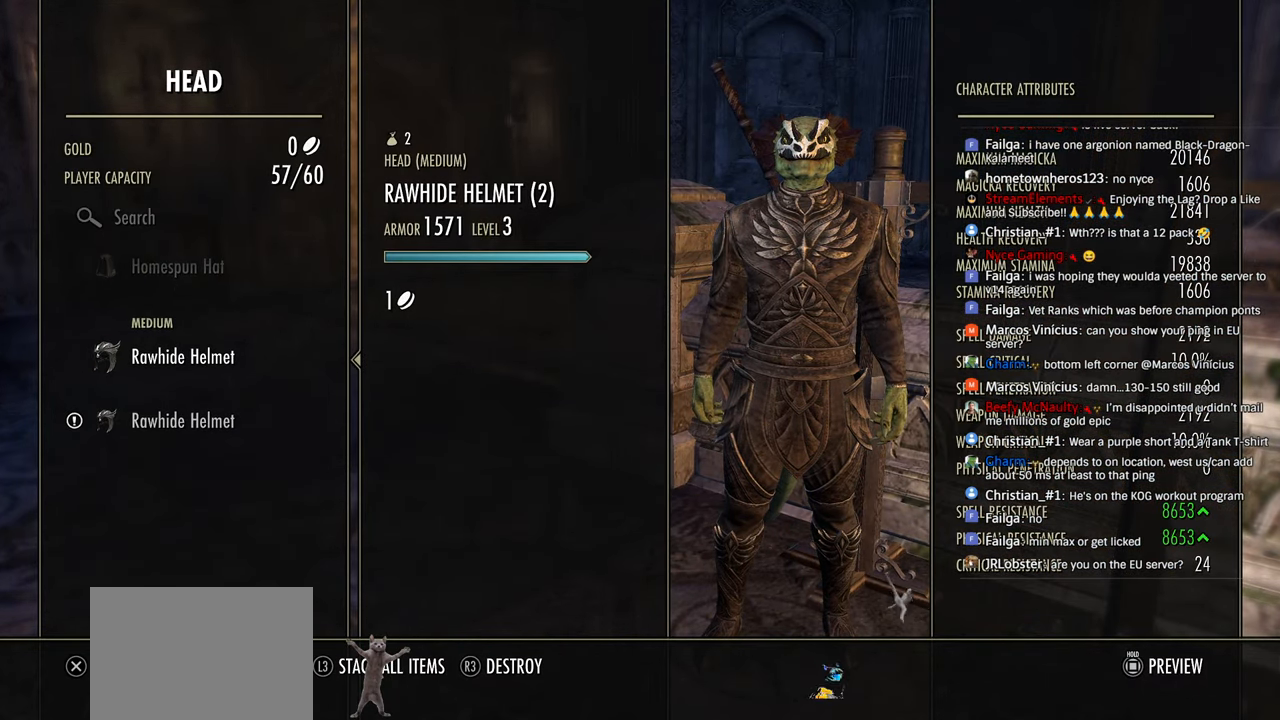
{"dt_ms": 500, "buttons": [], "left_stick": "center", "right_stick": "center", "events": [[133, "L2", "down"], [283, "L2", "up"]]}
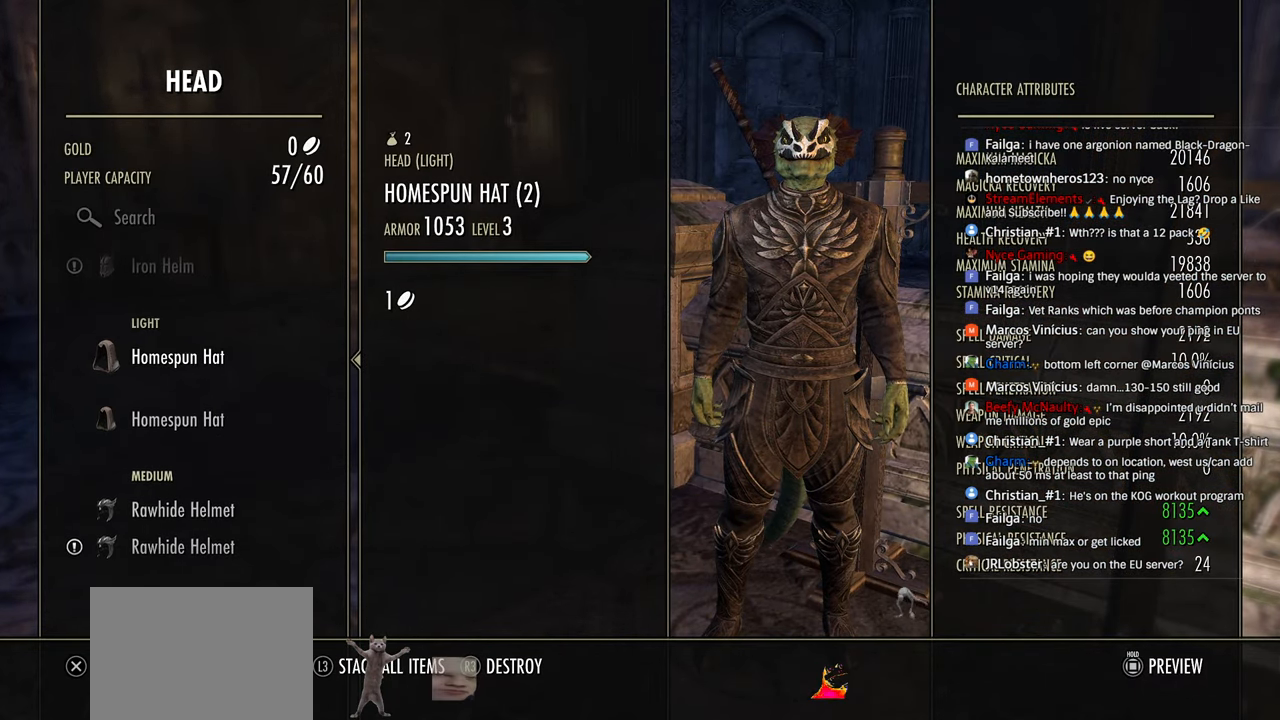
{"dt_ms": 500, "buttons": ["CROSS"], "left_stick": "center", "right_stick": "center", "events": [[83, "DPAD_UP", "down"], [150, "DPAD_UP", "up"], [416, "CROSS", "down"]]}
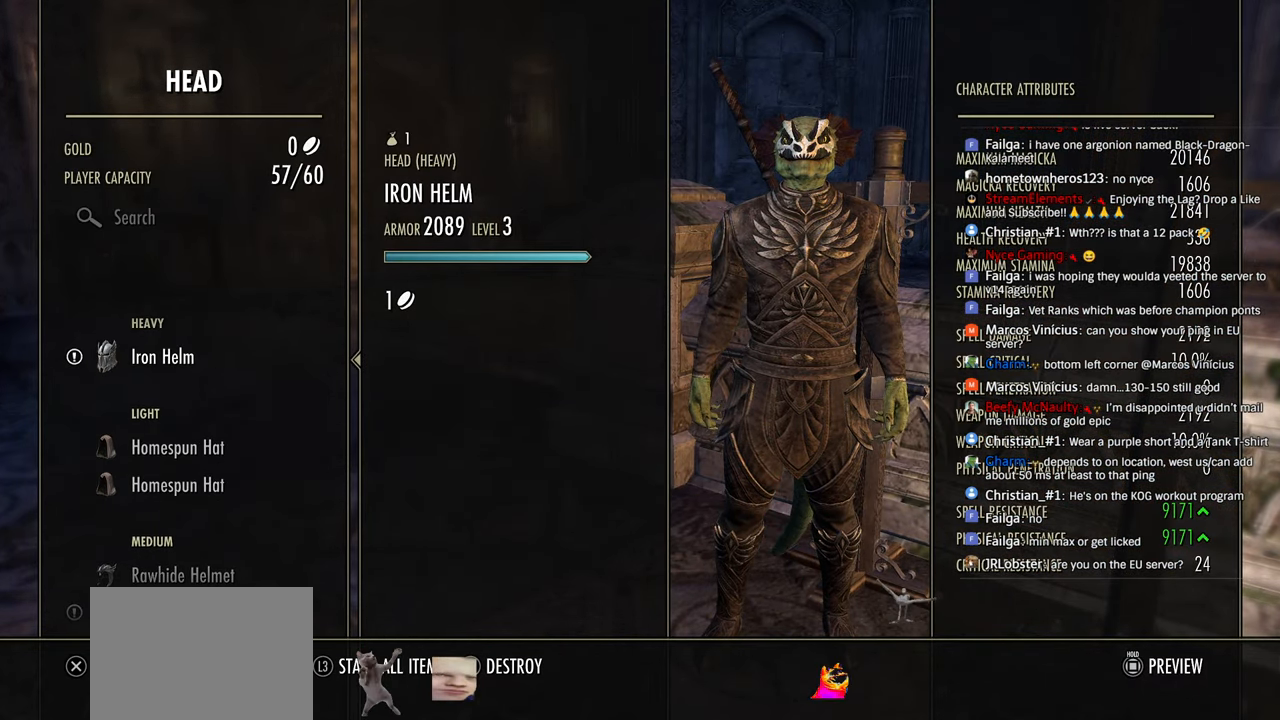
{"dt_ms": 500, "buttons": [], "left_stick": "center", "right_stick": "center", "events": [[33, "CROSS", "up"]]}
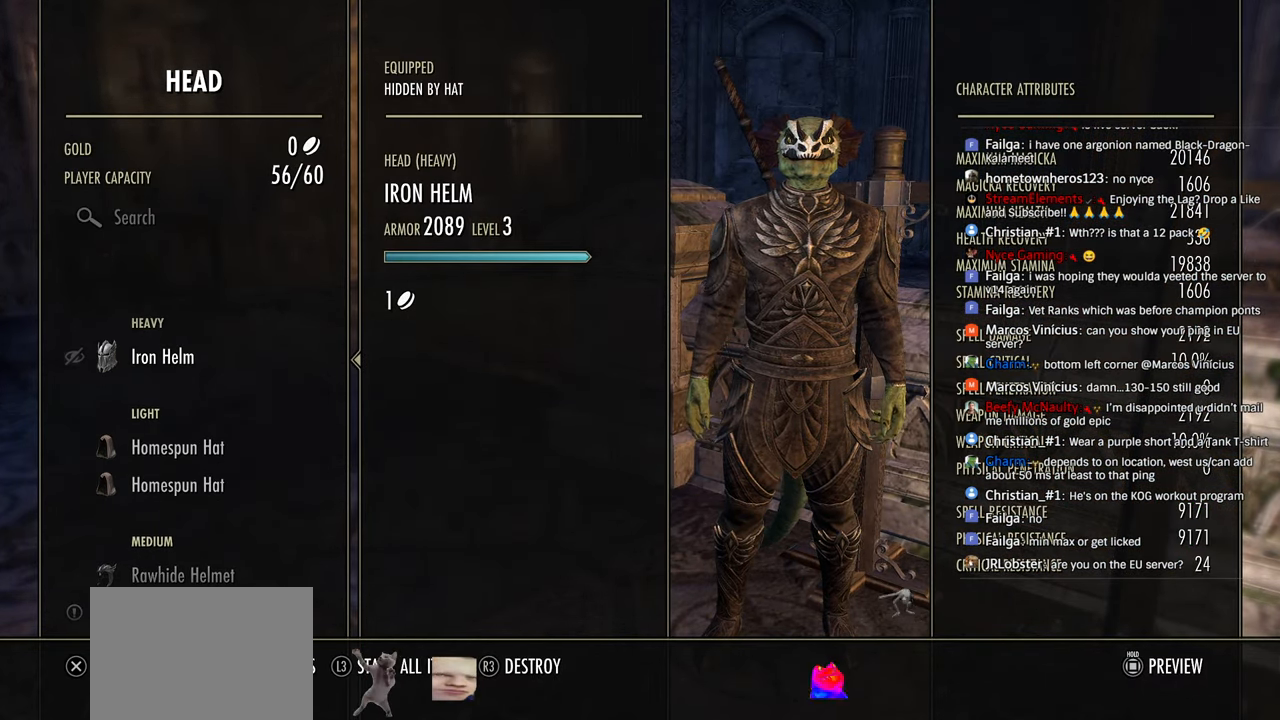
{"dt_ms": 500, "buttons": [], "left_stick": "center", "right_stick": "center", "events": []}
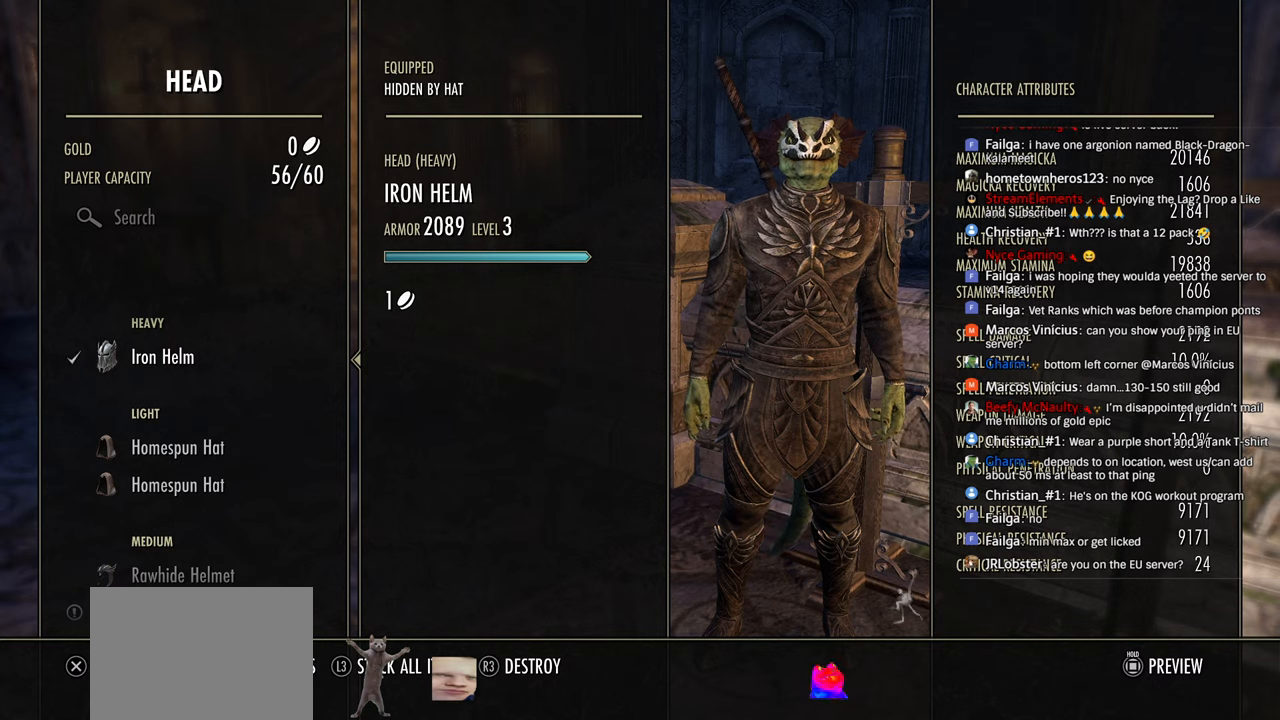
{"dt_ms": 500, "buttons": [], "left_stick": "center", "right_stick": "center", "events": []}
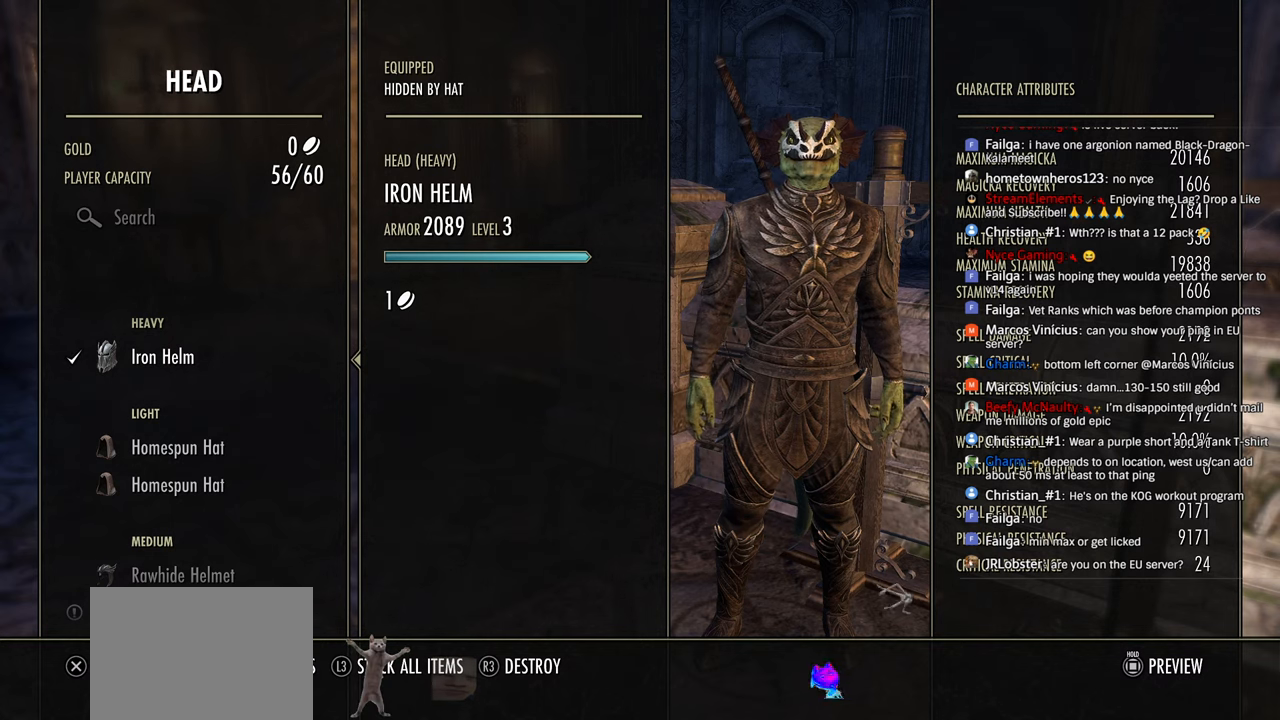
{"dt_ms": 500, "buttons": [], "left_stick": "center", "right_stick": "center", "events": []}
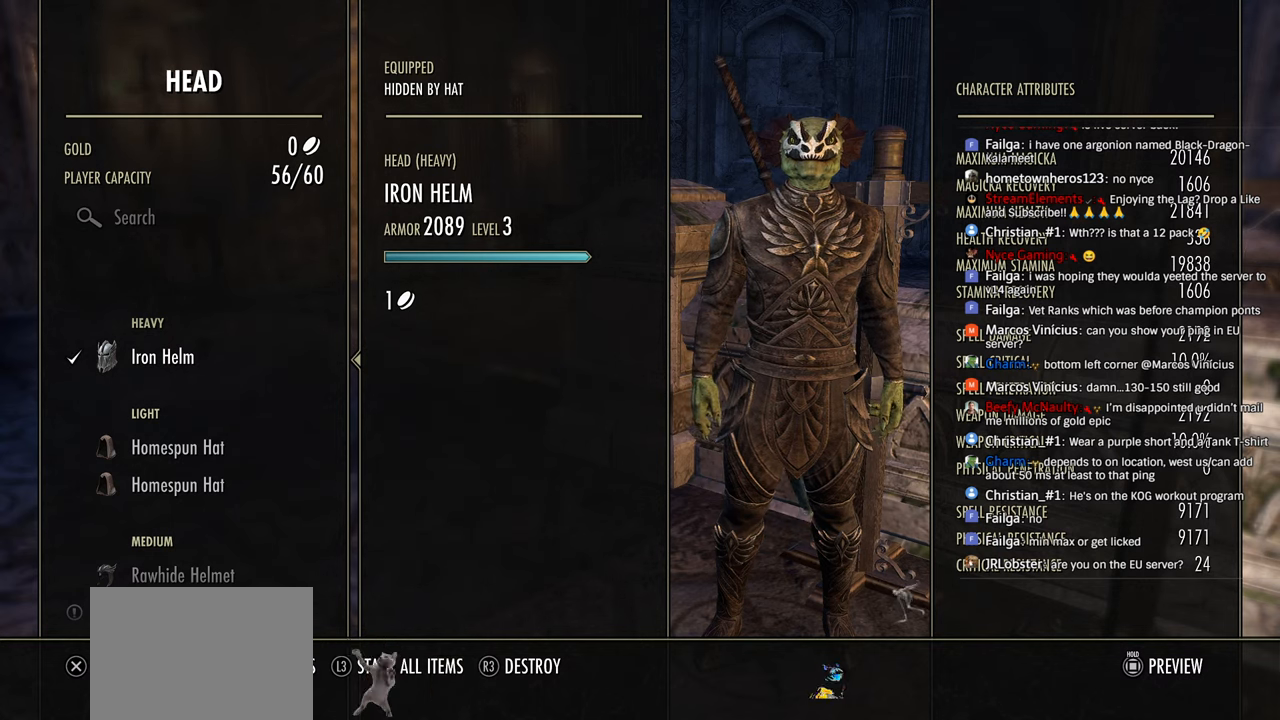
{"dt_ms": 500, "buttons": [], "left_stick": "center", "right_stick": "center", "events": []}
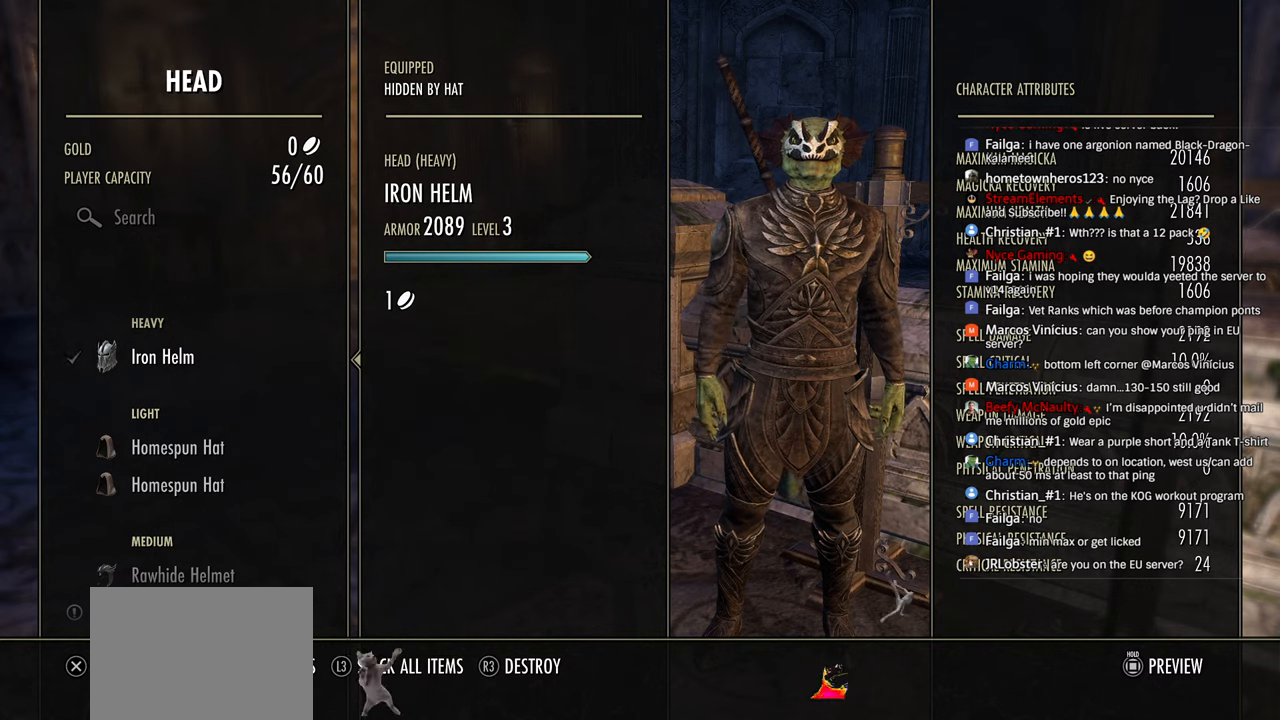
{"dt_ms": 500, "buttons": [], "left_stick": "center", "right_stick": "center", "events": []}
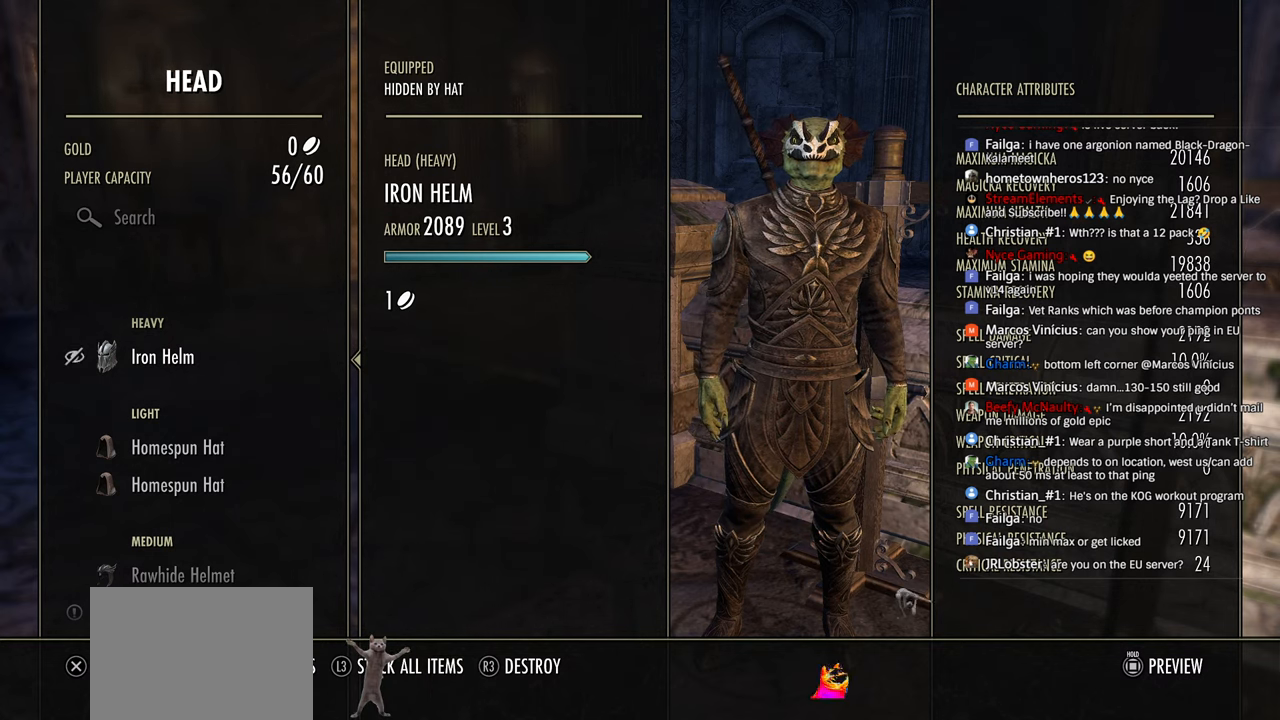
{"dt_ms": 500, "buttons": ["R2", "DPAD_DOWN"], "left_stick": "center", "right_stick": "center", "events": [[416, "R2", "down"], [450, "DPAD_DOWN", "down"]]}
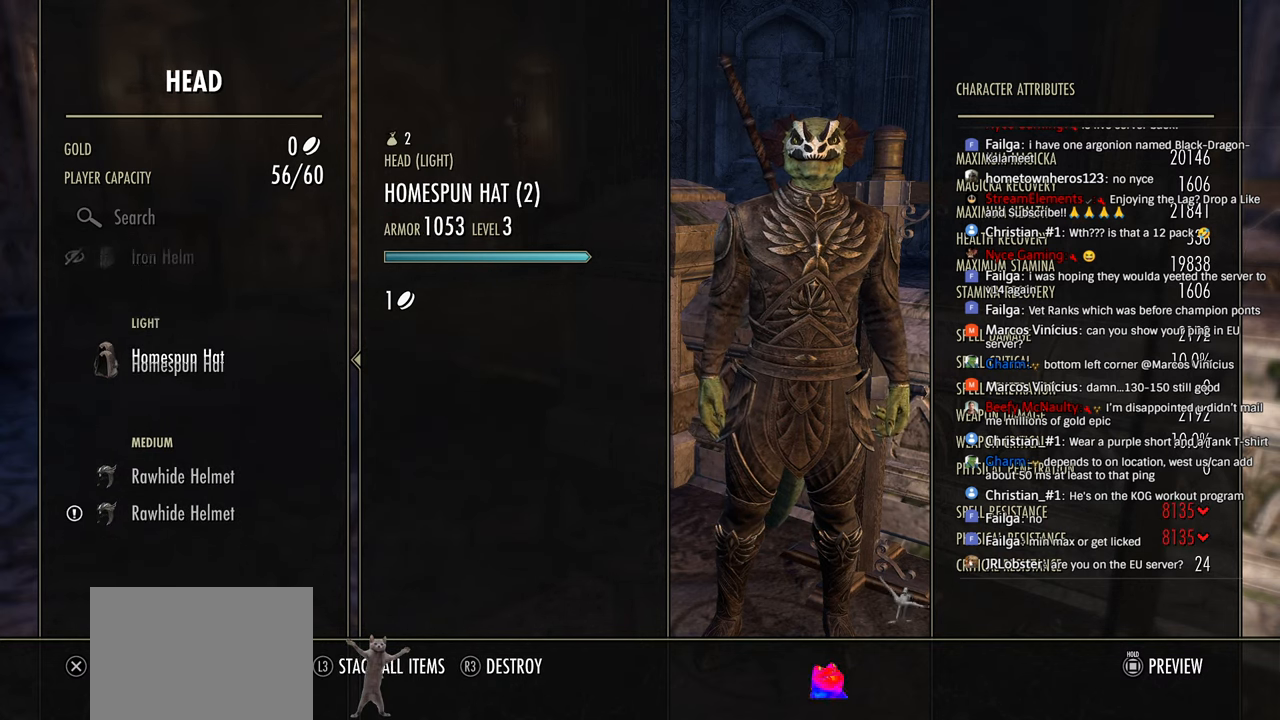
{"dt_ms": 500, "buttons": [], "left_stick": "center", "right_stick": "center", "events": [[50, "DPAD_DOWN", "up"], [66, "R2", "up"], [283, "DPAD_DOWN", "down"], [350, "DPAD_DOWN", "up"]]}
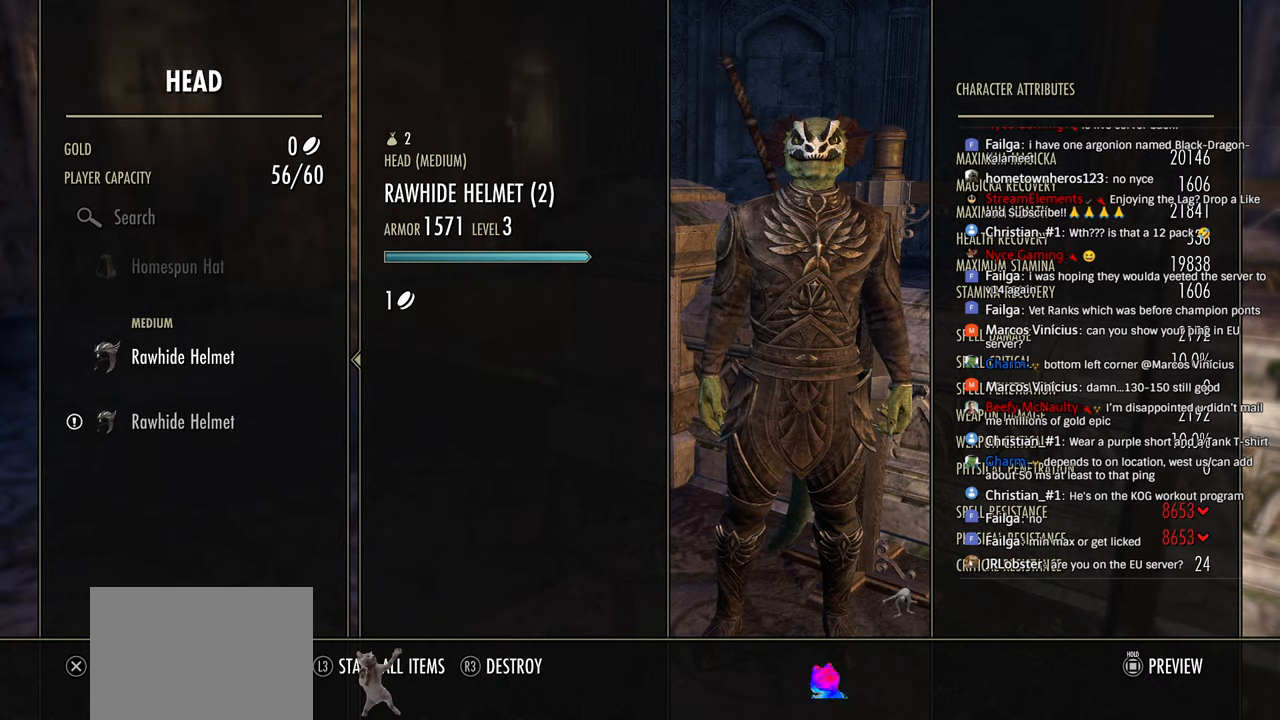
{"dt_ms": 500, "buttons": ["DPAD_DOWN"], "left_stick": "center", "right_stick": "center", "events": [[16, "CROSS", "down"], [133, "CROSS", "up"], [283, "CIRCLE", "down"], [383, "CIRCLE", "up"], [500, "DPAD_DOWN", "down"]]}
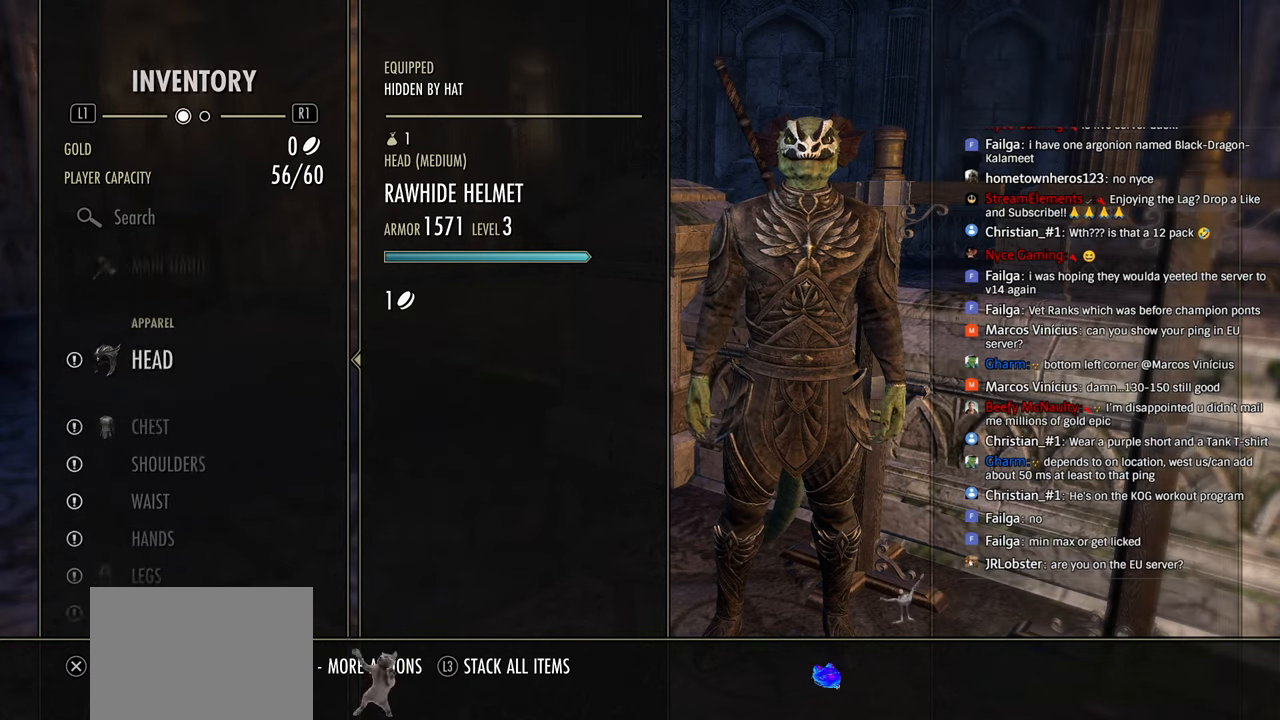
{"dt_ms": 500, "buttons": [], "left_stick": "center", "right_stick": "center", "events": [[100, "DPAD_DOWN", "up"], [216, "CROSS", "down"], [350, "CROSS", "up"]]}
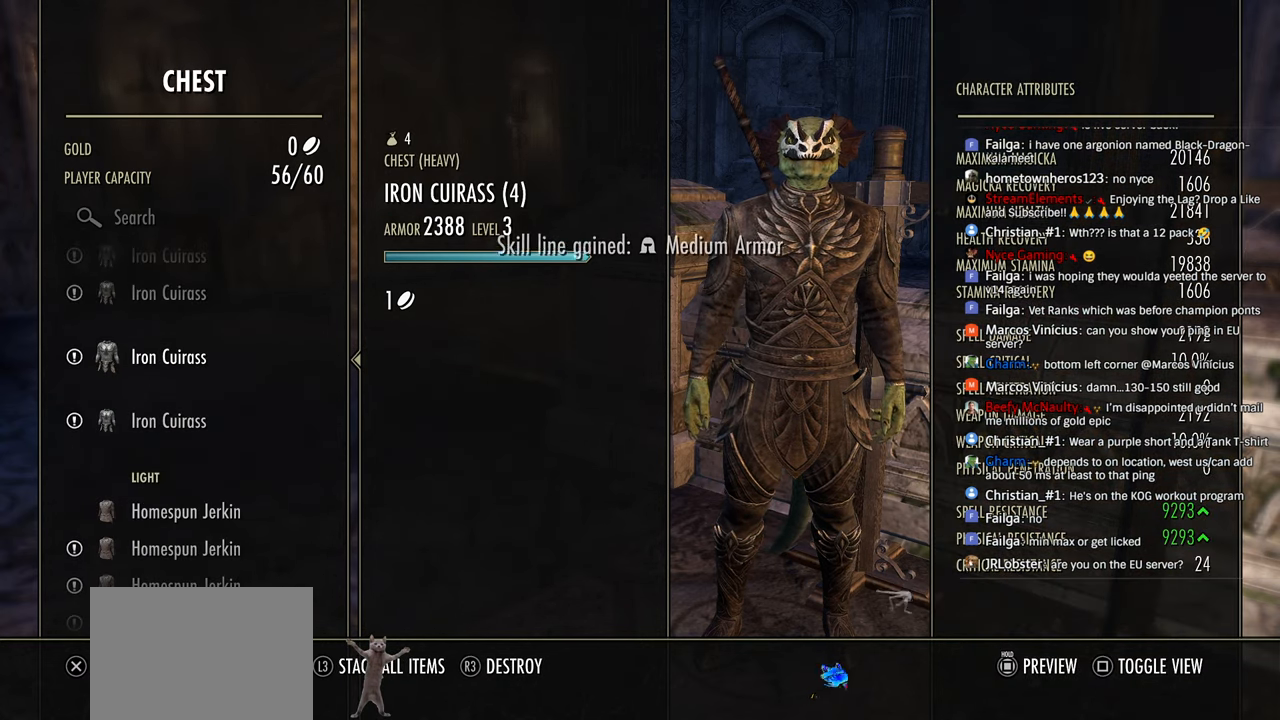
{"dt_ms": 500, "buttons": ["DPAD_UP"], "left_stick": "center", "right_stick": "center", "events": [[200, "DPAD_DOWN", "down"], [283, "DPAD_DOWN", "up"], [500, "DPAD_UP", "down"]]}
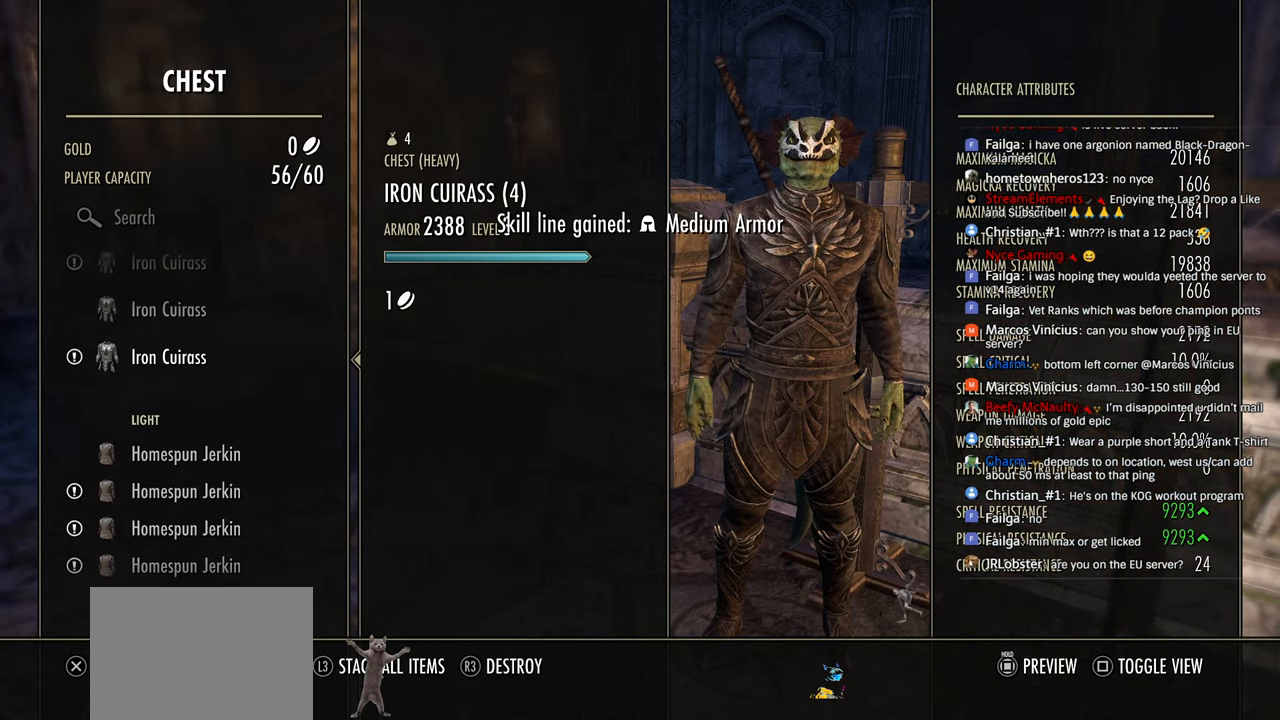
{"dt_ms": 500, "buttons": [], "left_stick": "center", "right_stick": "center", "events": [[66, "DPAD_UP", "up"], [150, "DPAD_UP", "down"], [233, "DPAD_UP", "up"], [333, "DPAD_UP", "down"], [400, "DPAD_UP", "up"]]}
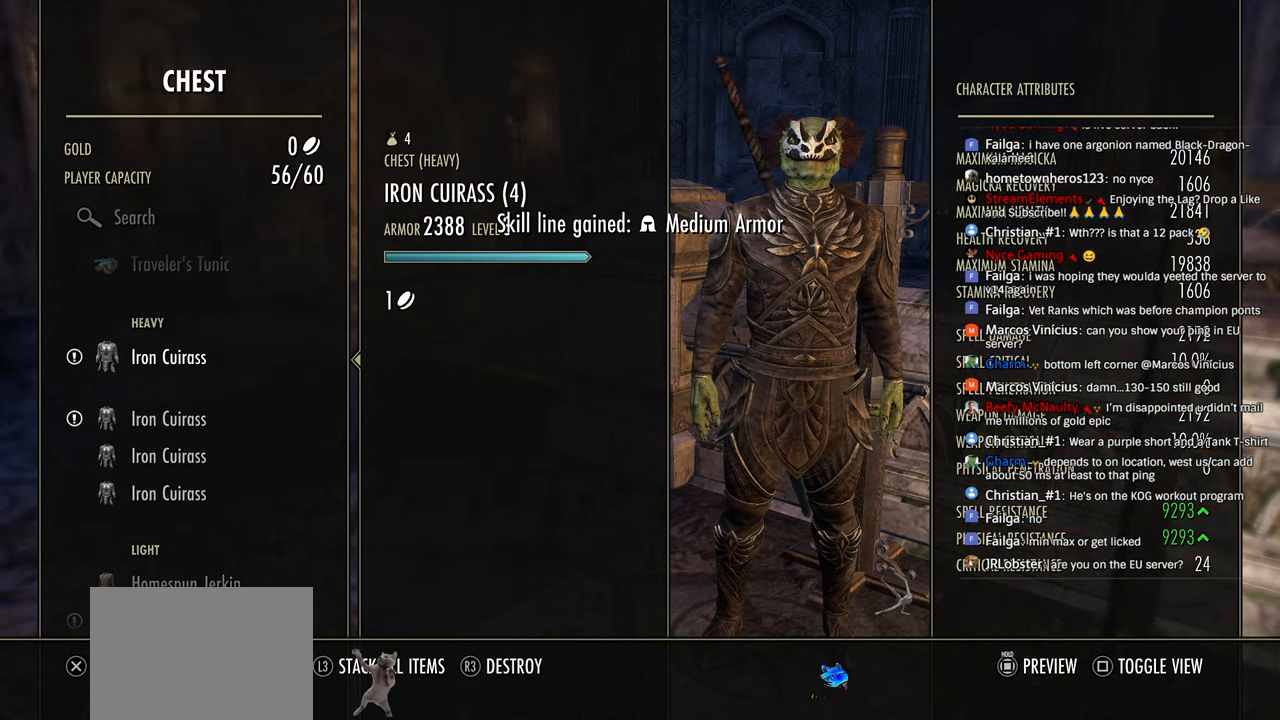
{"dt_ms": 500, "buttons": ["DPAD_DOWN"], "left_stick": "center", "right_stick": "center", "events": [[50, "CROSS", "down"], [183, "CROSS", "up"], [250, "CIRCLE", "down"], [366, "CIRCLE", "up"], [450, "DPAD_DOWN", "down"]]}
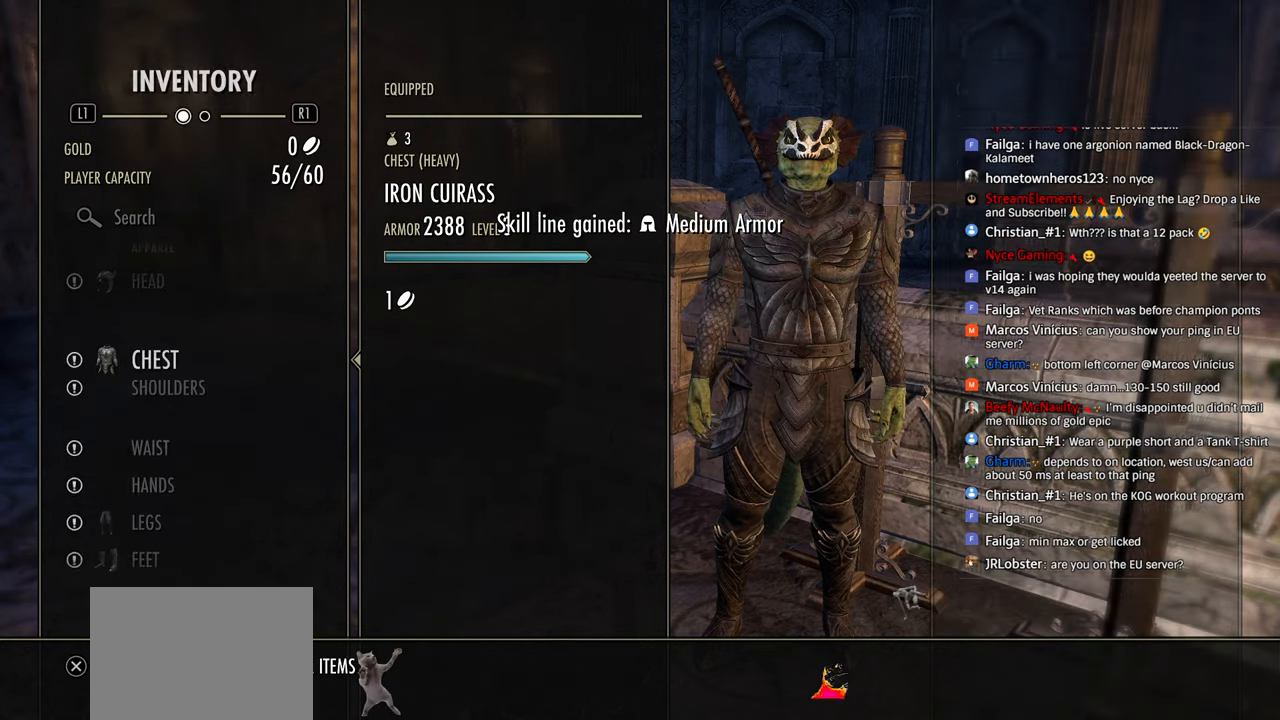
{"dt_ms": 500, "buttons": [], "left_stick": "center", "right_stick": "center", "events": [[50, "DPAD_DOWN", "up"], [83, "CROSS", "down"], [200, "CROSS", "up"]]}
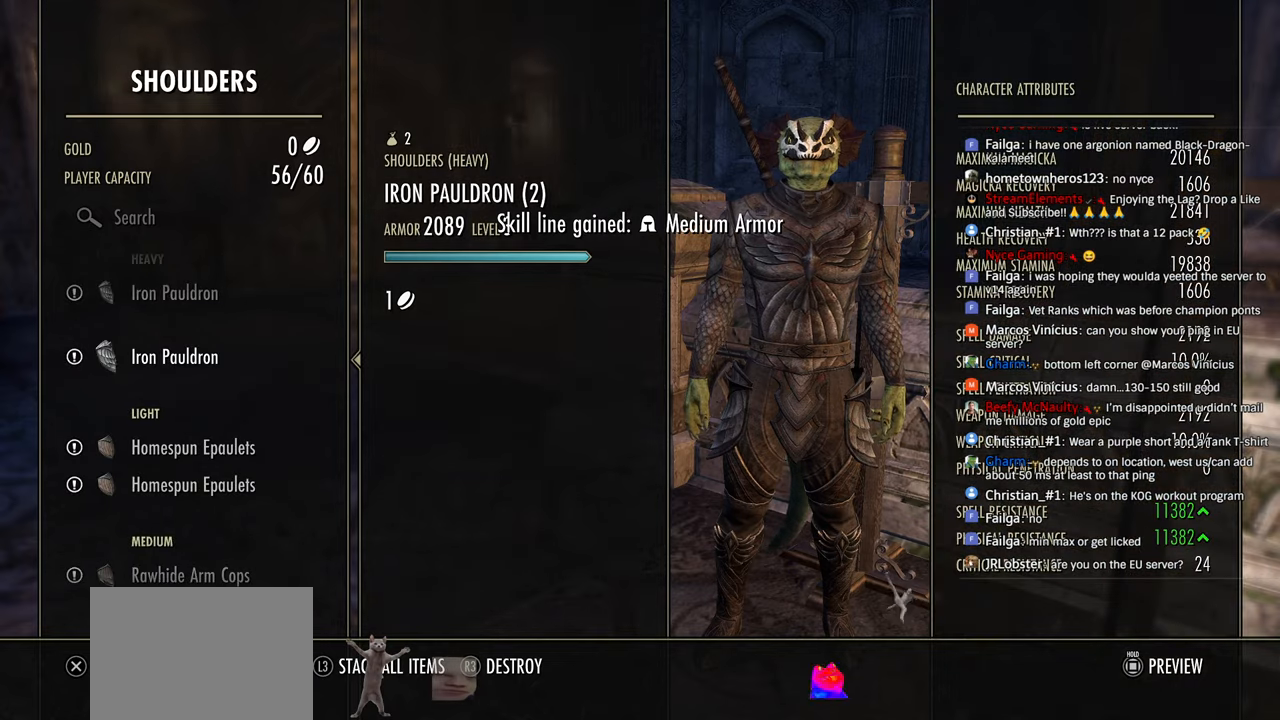
{"dt_ms": 500, "buttons": [], "left_stick": "center", "right_stick": "center", "events": [[250, "DPAD_DOWN", "down"], [316, "DPAD_DOWN", "up"]]}